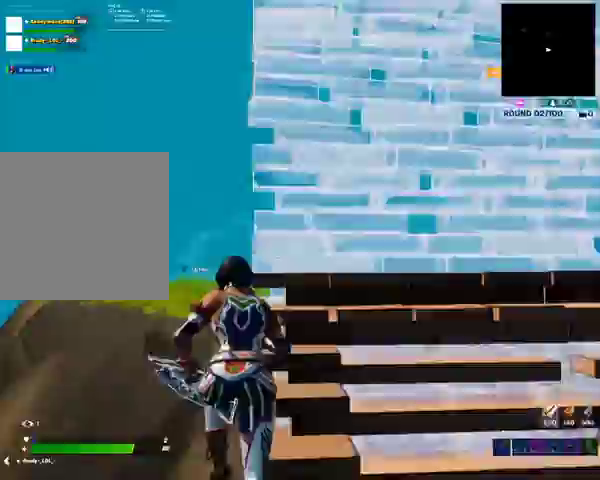
Gameplay with a controller (Xbox layout); each line is a JSON object with the inputs held at the frame after it. "events" lists button and stick changes between this image and that frame as [ms after this image, input, new state], when the widget could be followed in between.
{"buttons": ["DPAD_RIGHT"], "left_stick": "center", "right_stick": "center", "events": [[233, "DPAD_RIGHT", "down"]]}
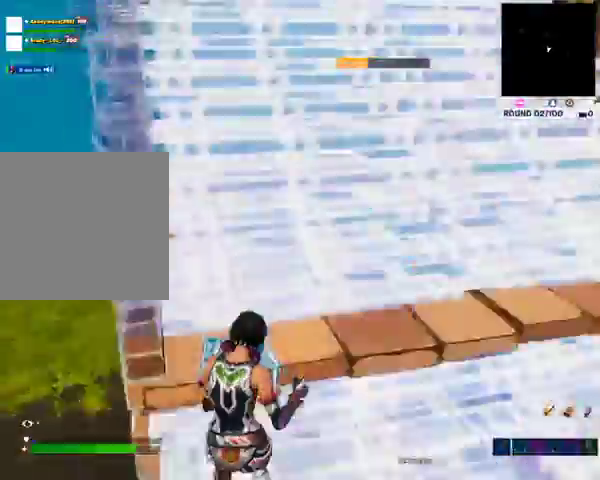
{"buttons": ["DPAD_RIGHT"], "left_stick": "center", "right_stick": "center", "events": []}
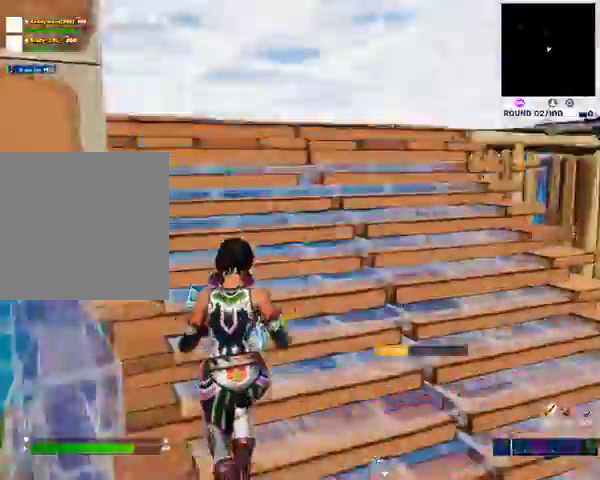
{"buttons": ["DPAD_RIGHT"], "left_stick": "center", "right_stick": "center", "events": []}
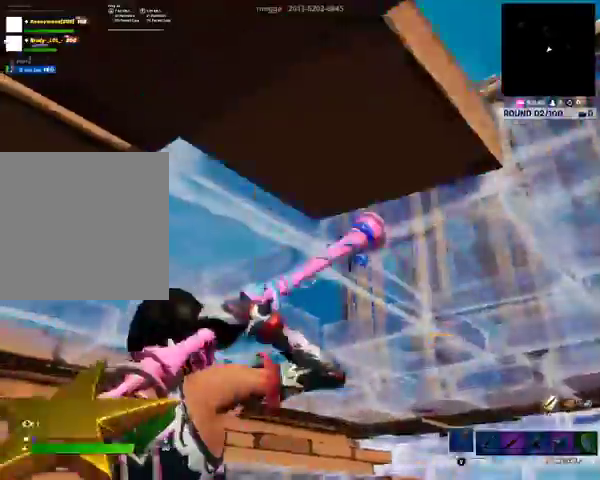
{"buttons": [], "left_stick": "center", "right_stick": "center", "events": [[200, "DPAD_RIGHT", "up"]]}